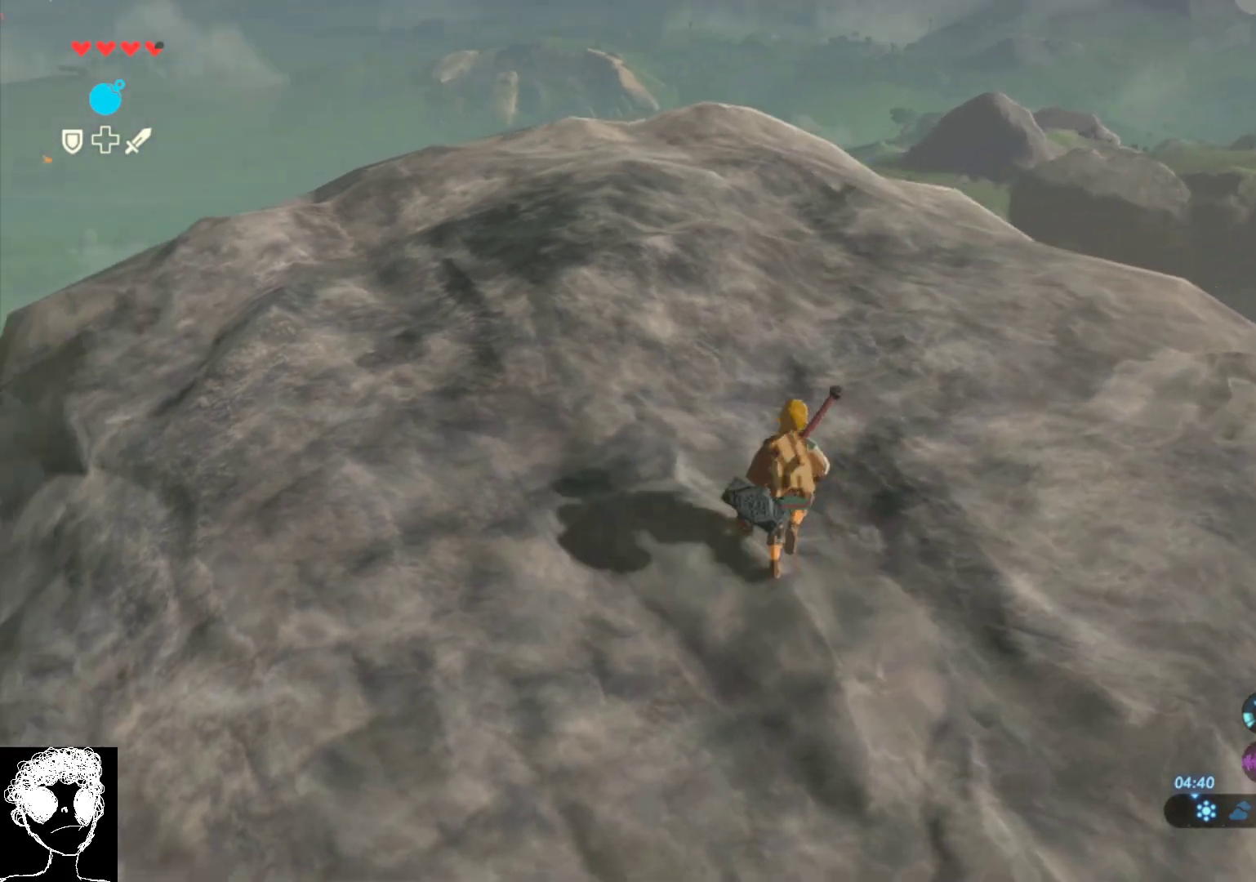
Gameplay with a controller (Xbox layout); each line is a JSON object with the inputs held at the frame after it. "events" lists button and stick changes between this image and that frame as [ms after this image, input, new state], when the widget could be followed in between.
{"buttons": [], "left_stick": "up-right", "right_stick": "down-right", "events": [[133, "left_stick", "up-right"], [267, "right_stick", "center"], [317, "right_stick", "down-right"]]}
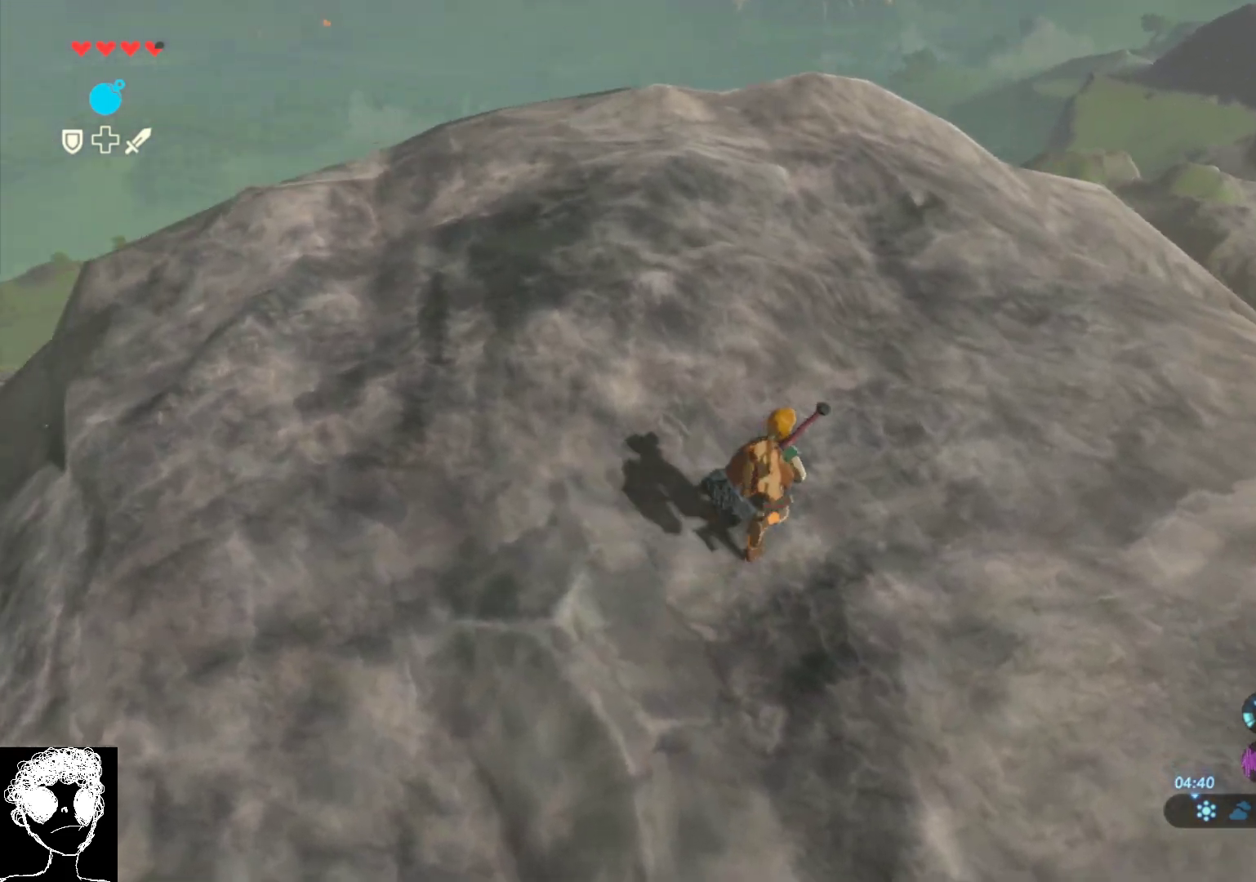
{"buttons": [], "left_stick": "up-right", "right_stick": "up-right", "events": [[17, "right_stick", "right"], [233, "right_stick", "center"], [417, "right_stick", "up-right"]]}
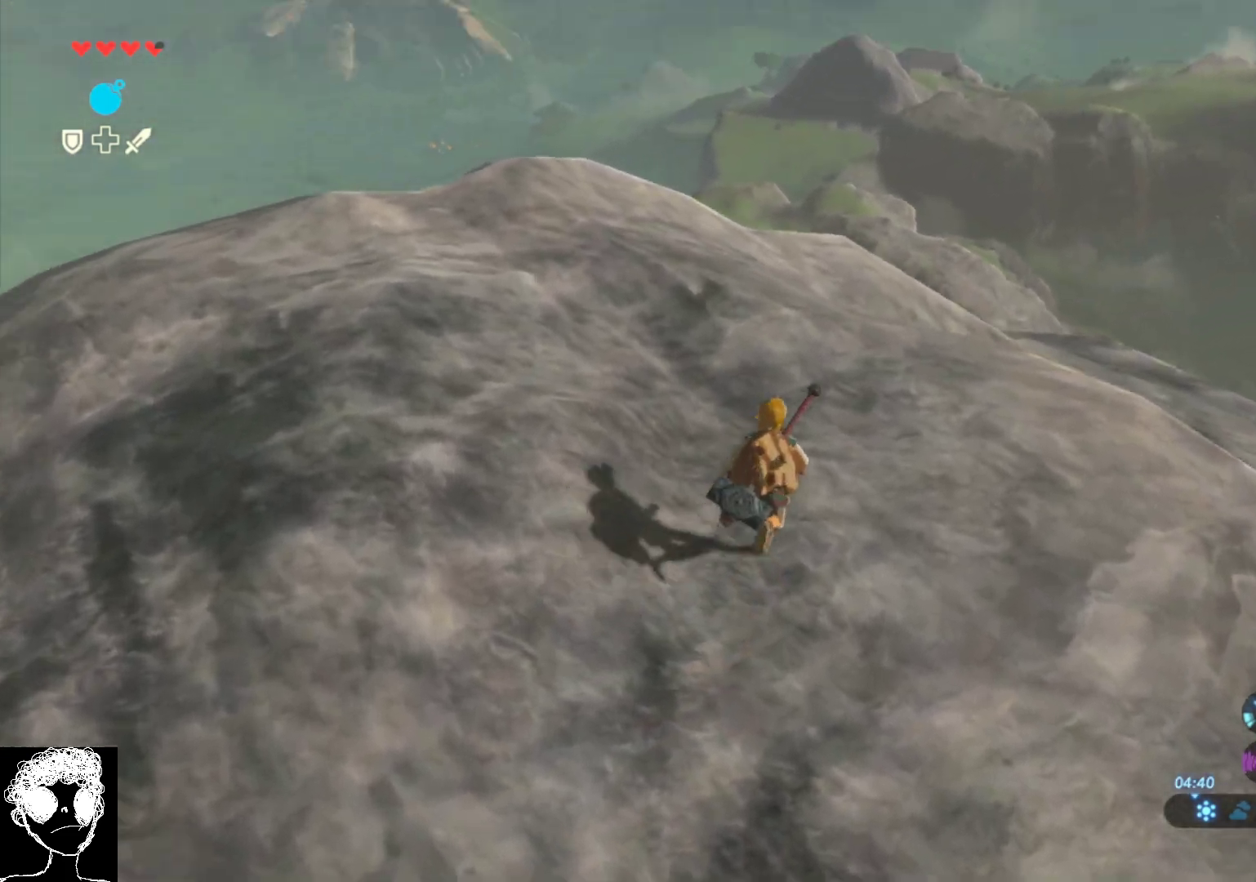
{"buttons": [], "left_stick": "up-right", "right_stick": "center", "events": [[200, "right_stick", "center"]]}
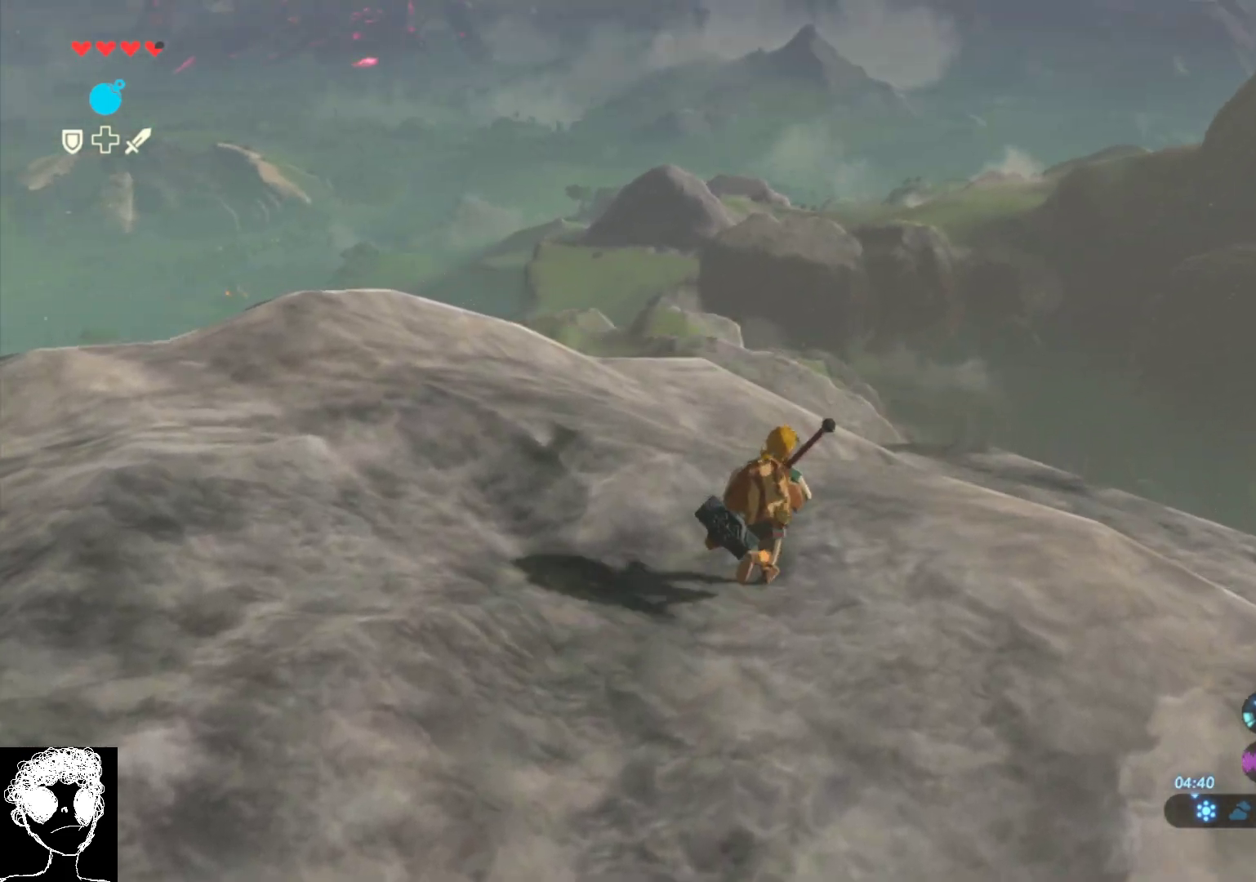
{"buttons": [], "left_stick": "up-right", "right_stick": "down-right", "events": [[200, "right_stick", "down-right"]]}
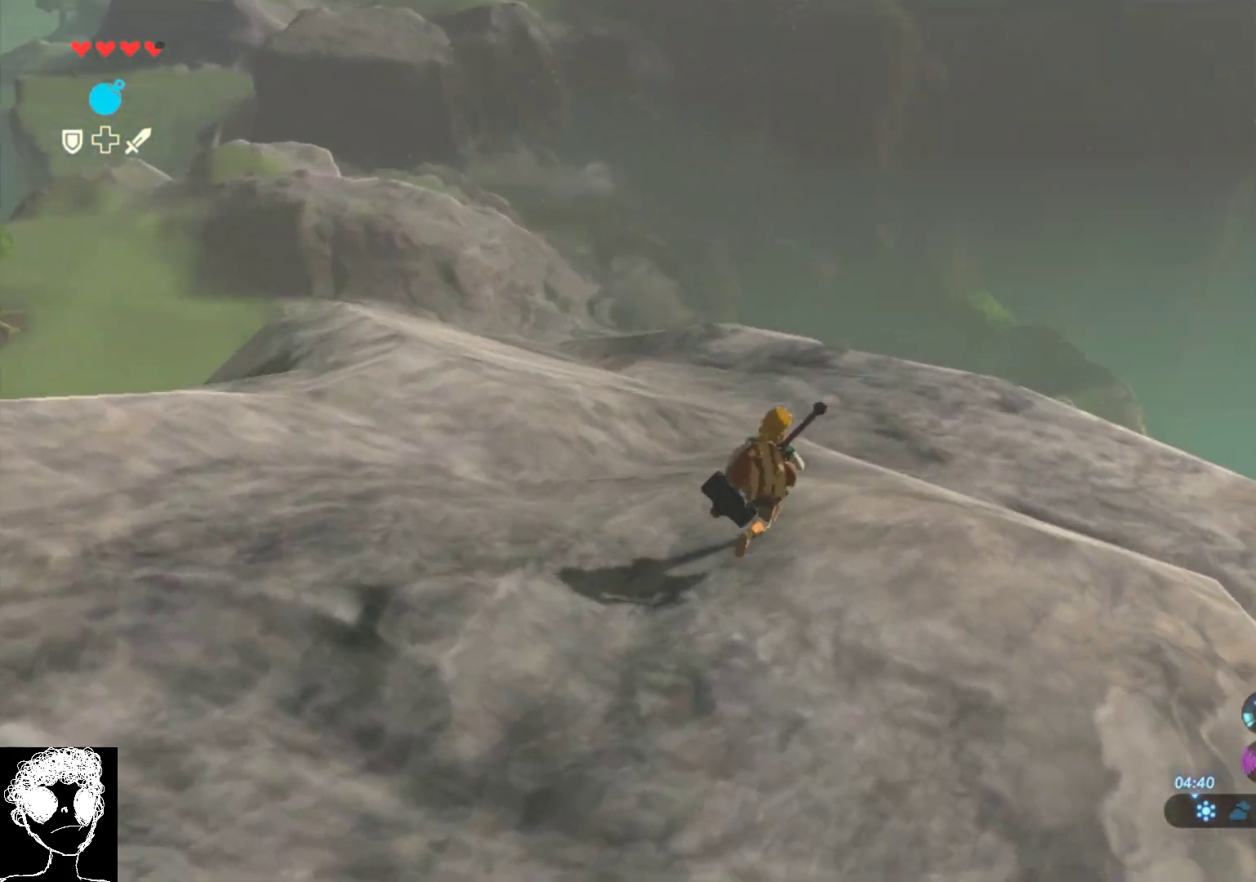
{"buttons": [], "left_stick": "up-right", "right_stick": "center", "events": [[317, "right_stick", "center"]]}
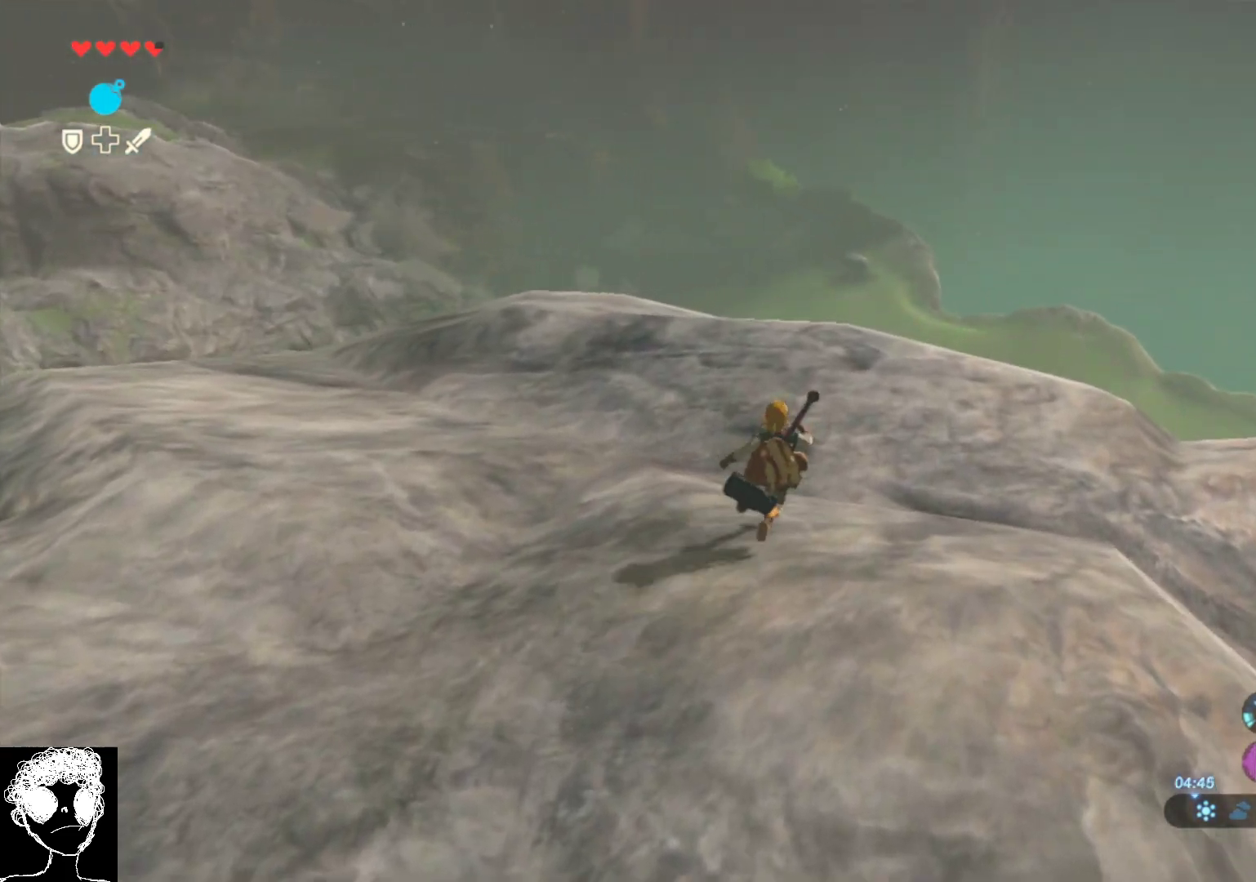
{"buttons": [], "left_stick": "up-right", "right_stick": "right", "events": [[200, "right_stick", "right"]]}
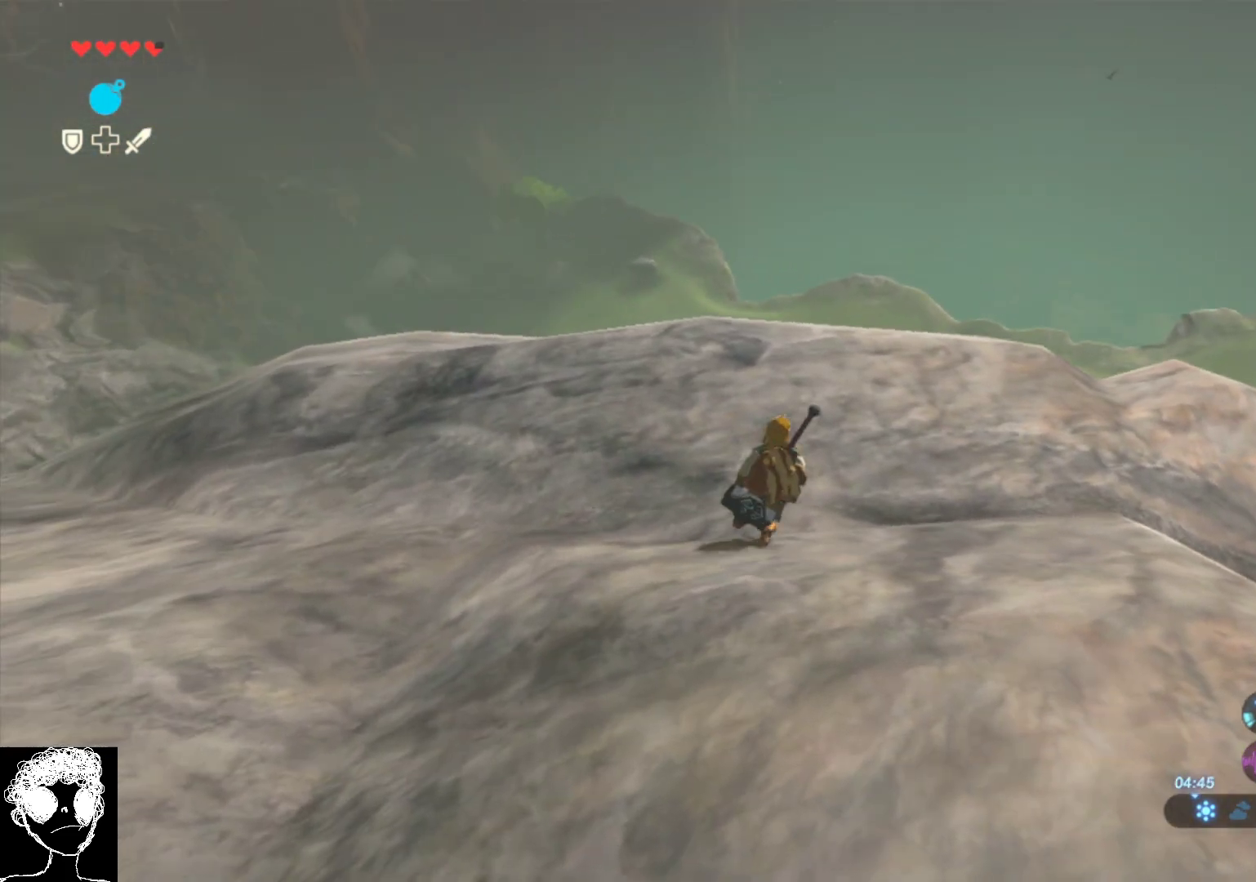
{"buttons": [], "left_stick": "up", "right_stick": "up-left", "events": [[17, "right_stick", "center"], [133, "left_stick", "up"], [183, "right_stick", "up-right"], [467, "right_stick", "up-left"]]}
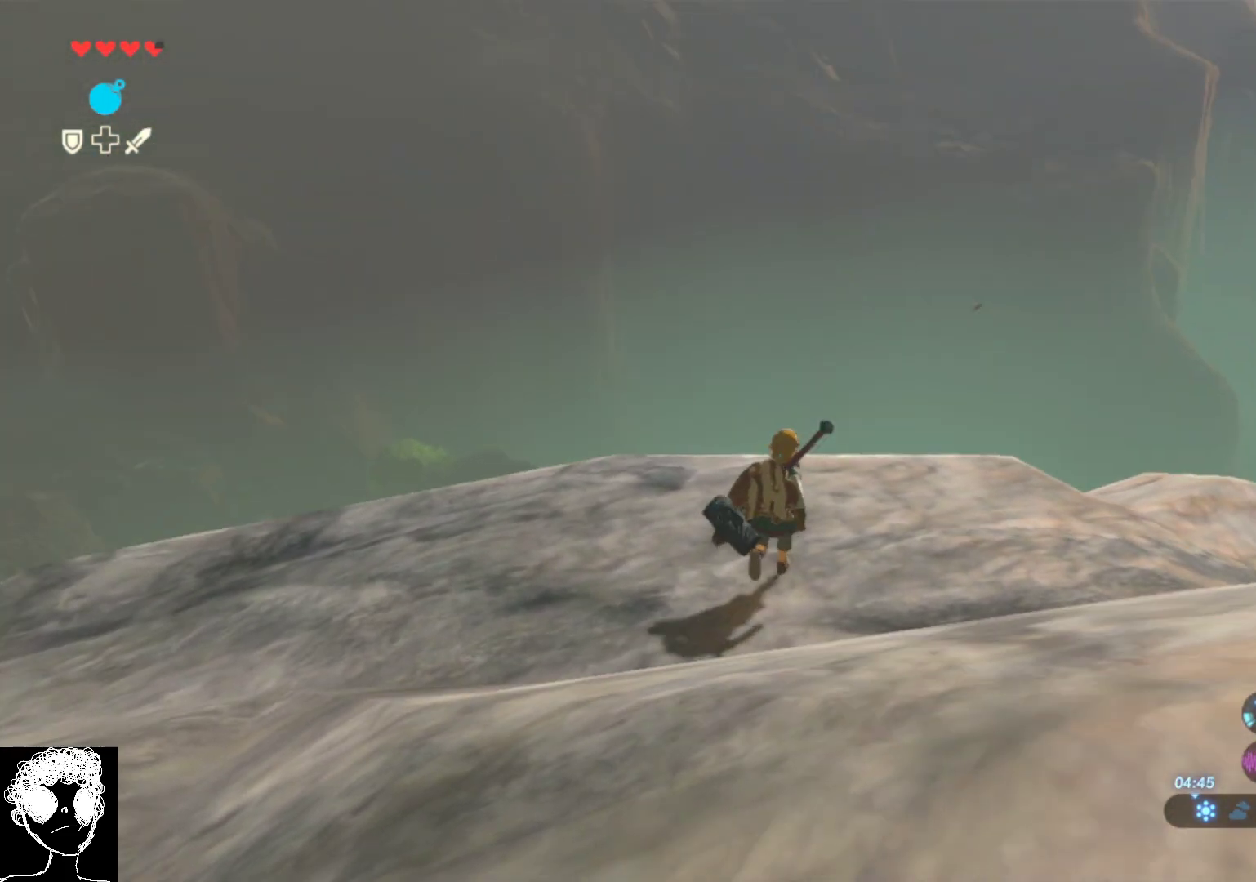
{"buttons": [], "left_stick": "center", "right_stick": "up-left", "events": [[83, "left_stick", "up-left"], [83, "right_stick", "center"], [167, "right_stick", "down-left"], [367, "left_stick", "center"], [400, "right_stick", "up-left"]]}
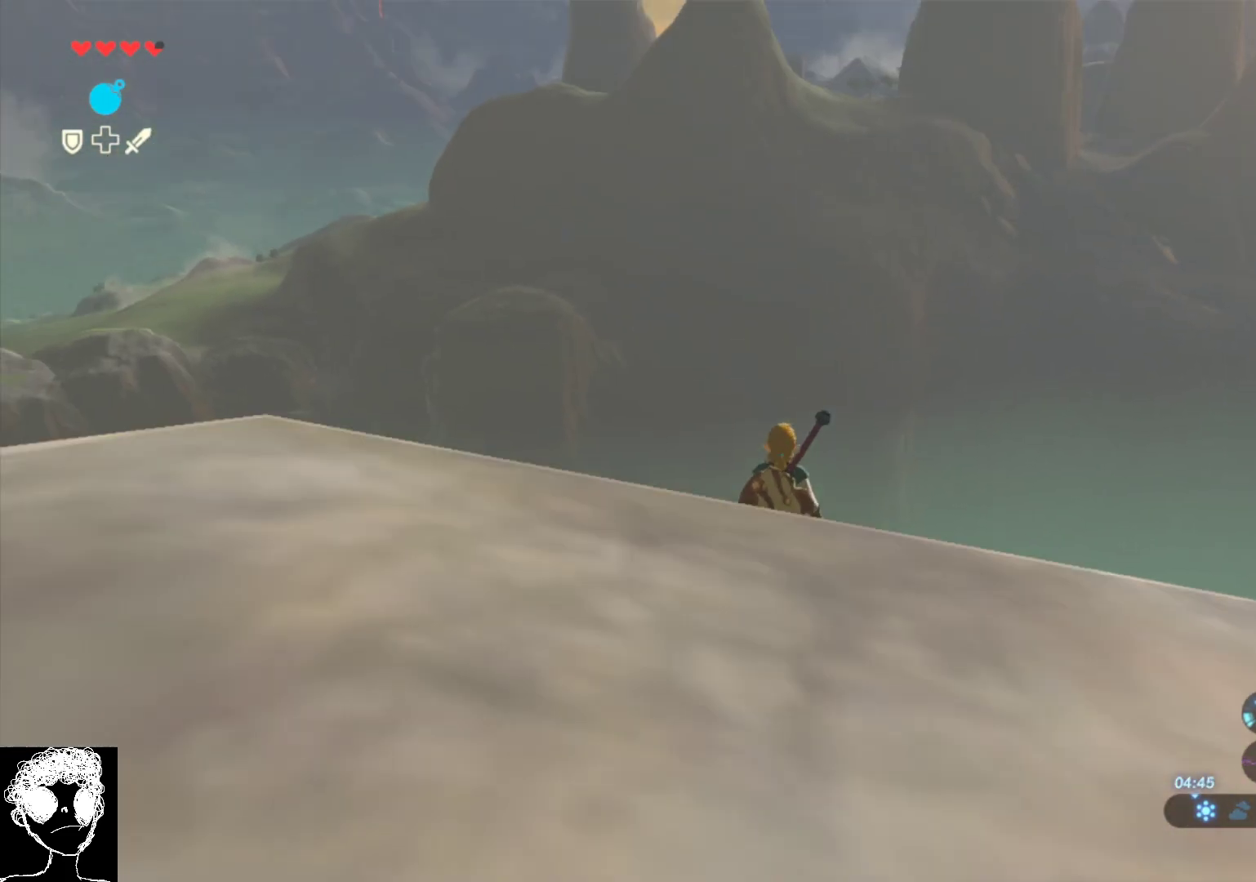
{"buttons": [], "left_stick": "center", "right_stick": "down-left", "events": [[233, "right_stick", "down"], [383, "right_stick", "center"], [433, "right_stick", "down-left"]]}
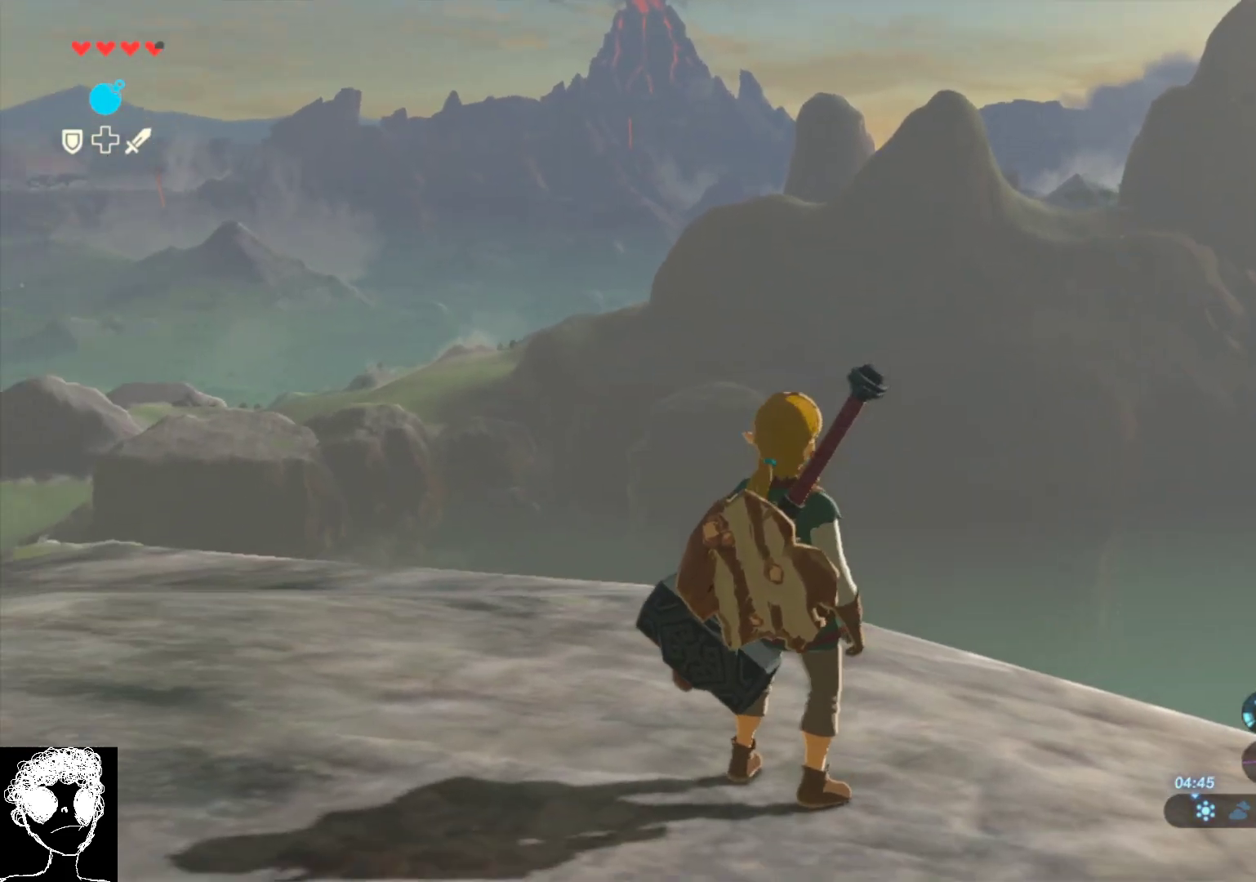
{"buttons": [], "left_stick": "up", "right_stick": "down-left", "events": [[17, "left_stick", "up-left"], [133, "right_stick", "center"], [300, "left_stick", "up"], [483, "right_stick", "down-left"]]}
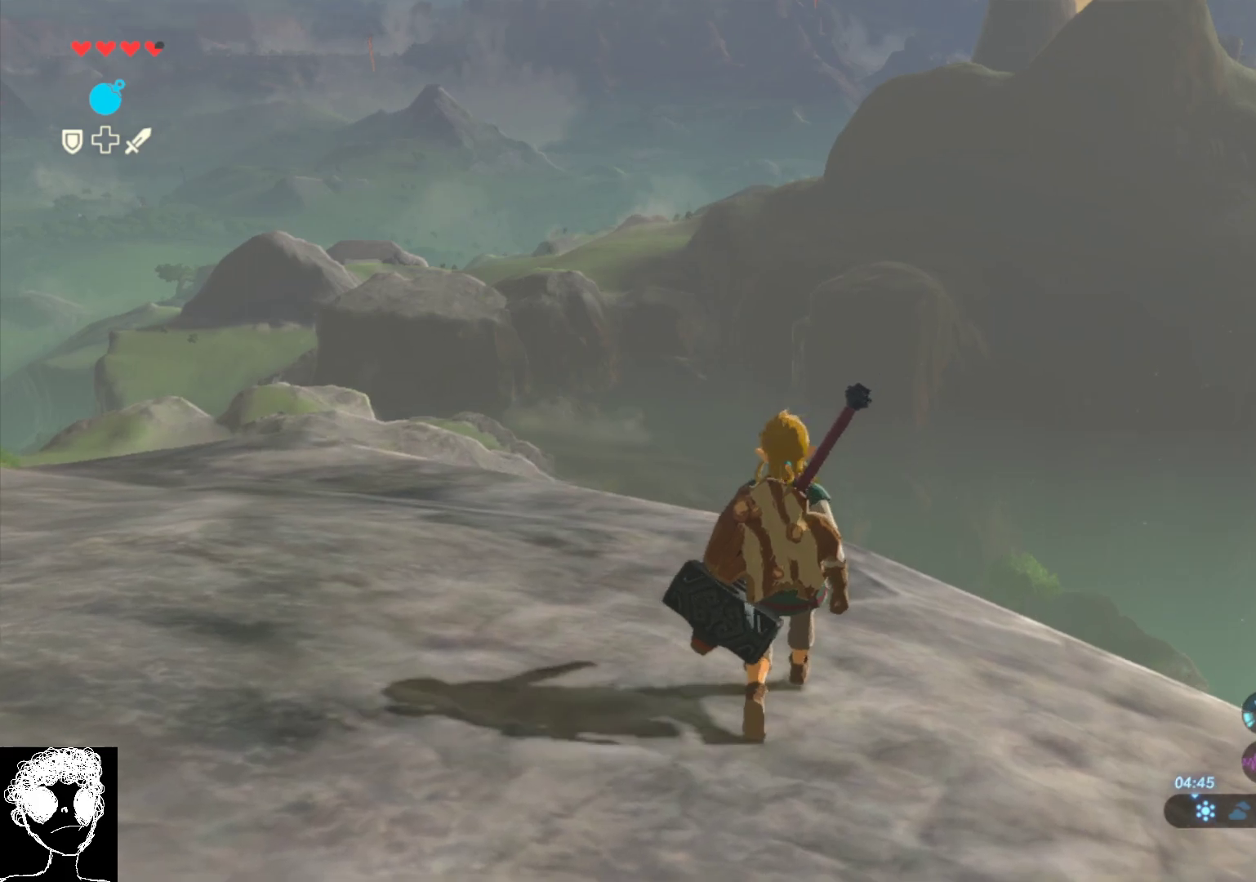
{"buttons": [], "left_stick": "up", "right_stick": "center", "events": [[183, "right_stick", "center"]]}
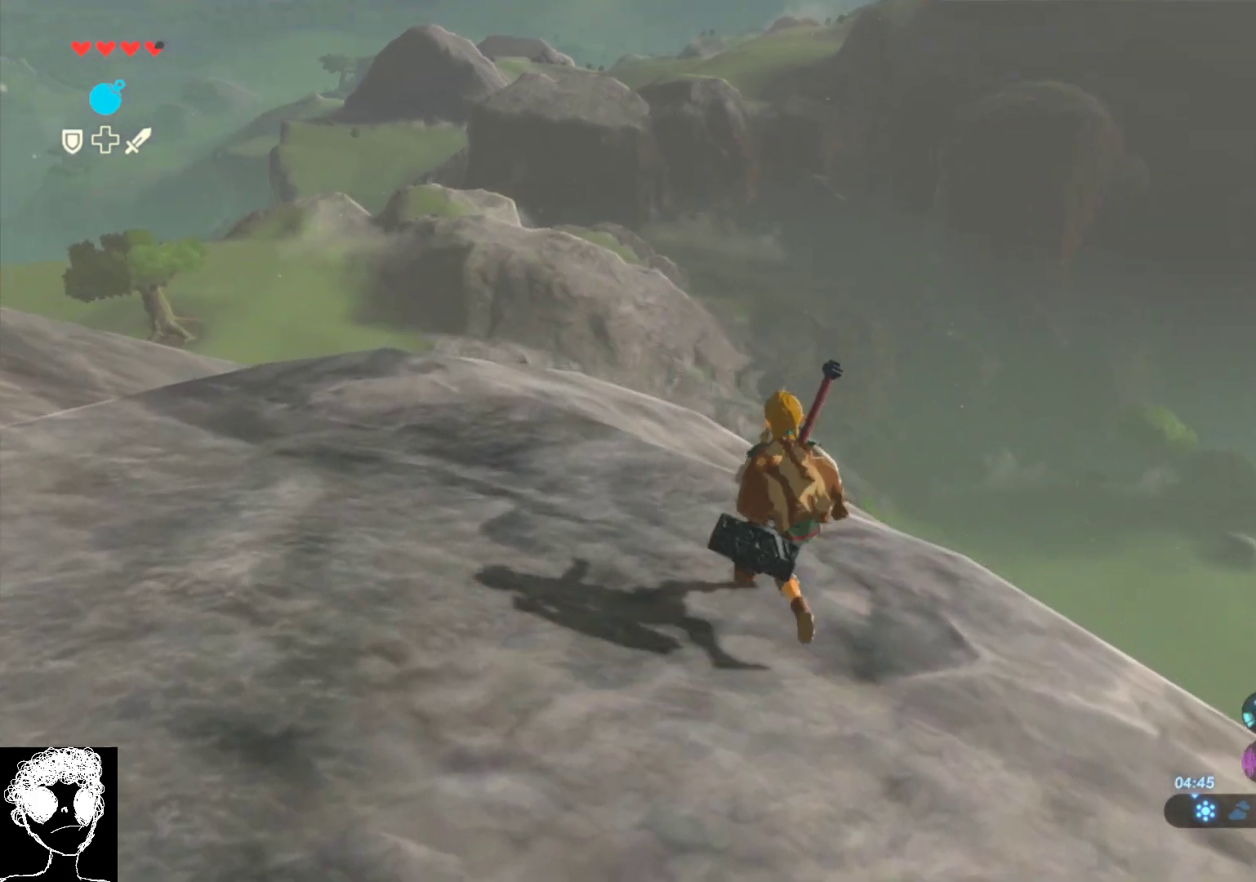
{"buttons": [], "left_stick": "up", "right_stick": "center", "events": [[217, "Y", "down"], [400, "Y", "up"], [417, "Y", "down"], [433, "Y", "up"]]}
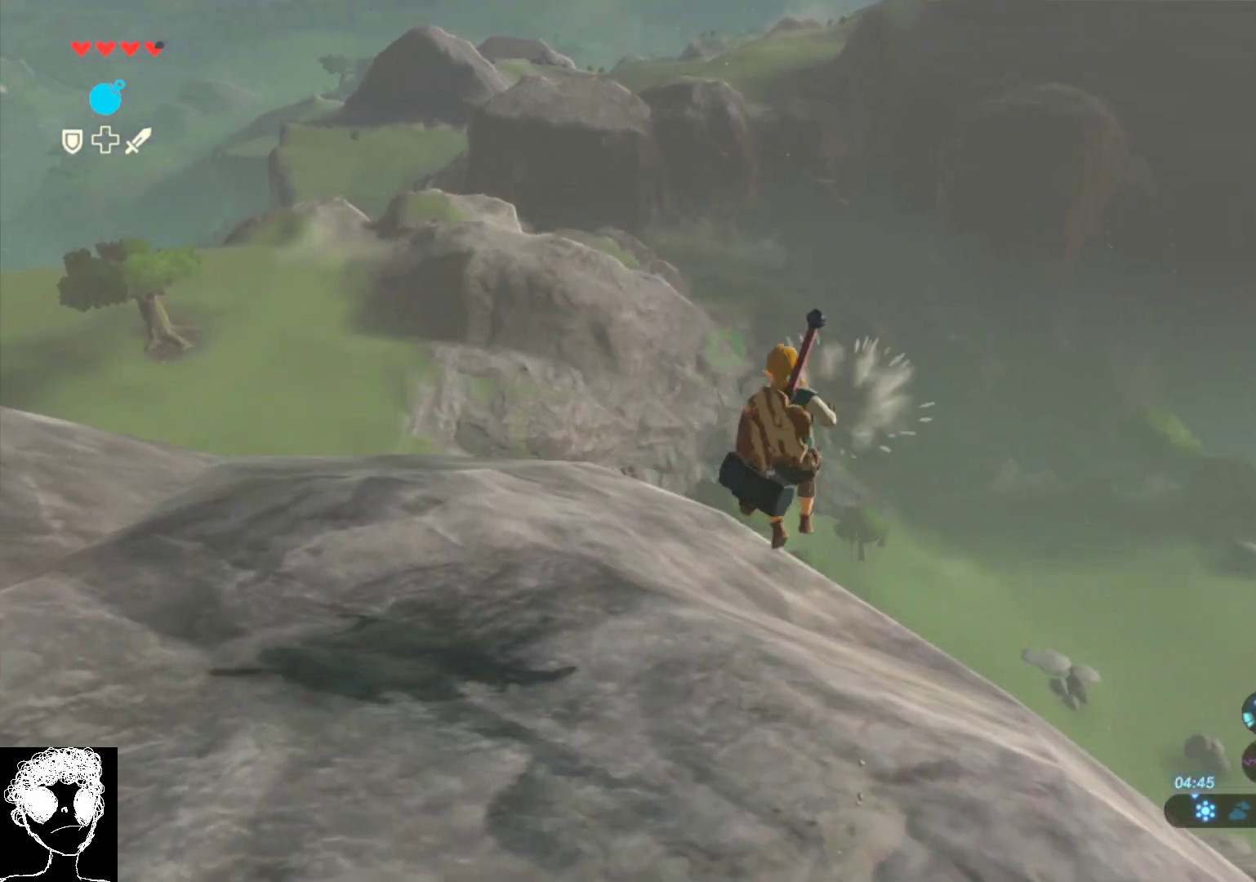
{"buttons": [], "left_stick": "up-left", "right_stick": "center", "events": [[83, "A", "down"], [250, "A", "up"], [450, "left_stick", "up-left"]]}
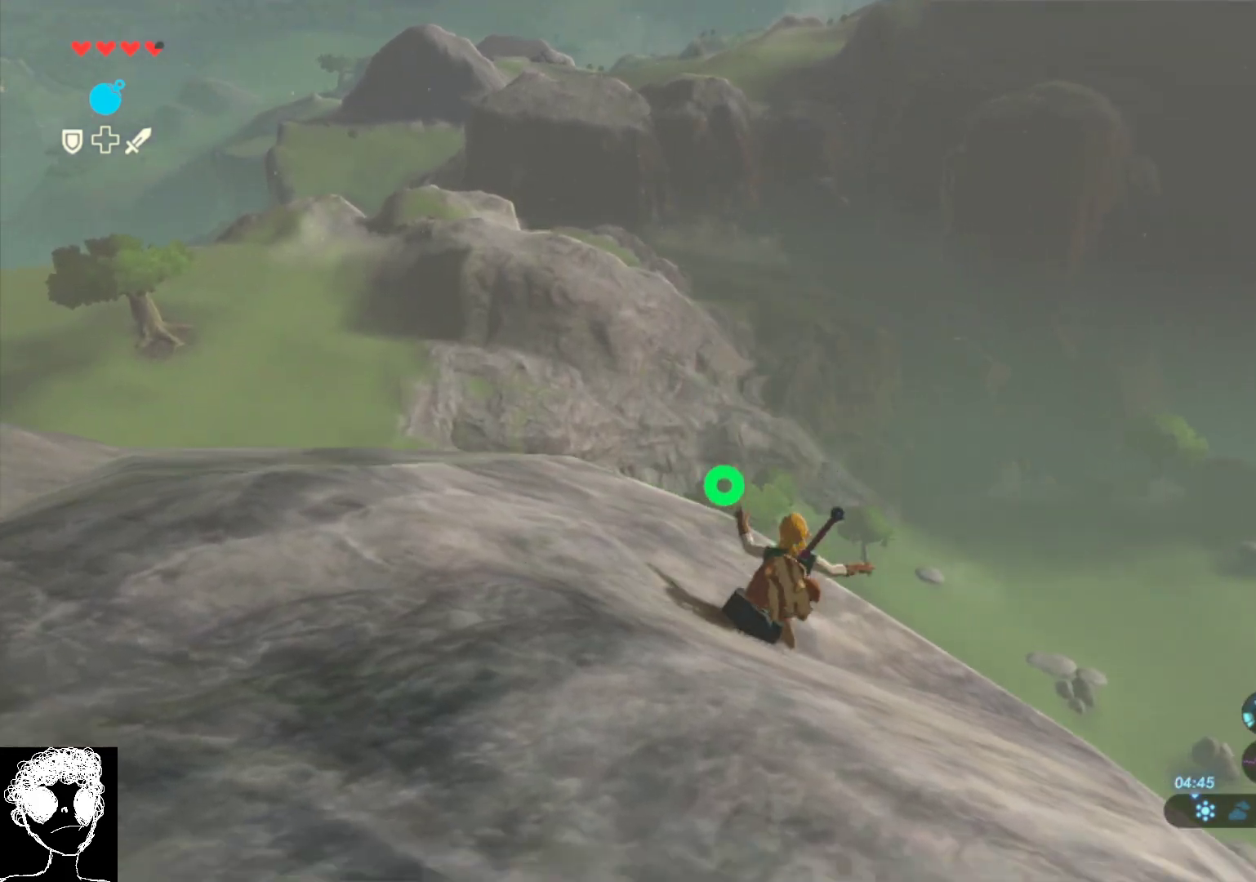
{"buttons": [], "left_stick": "up", "right_stick": "center", "events": [[17, "right_stick", "down-left"], [200, "right_stick", "left"], [350, "left_stick", "up"], [367, "right_stick", "center"]]}
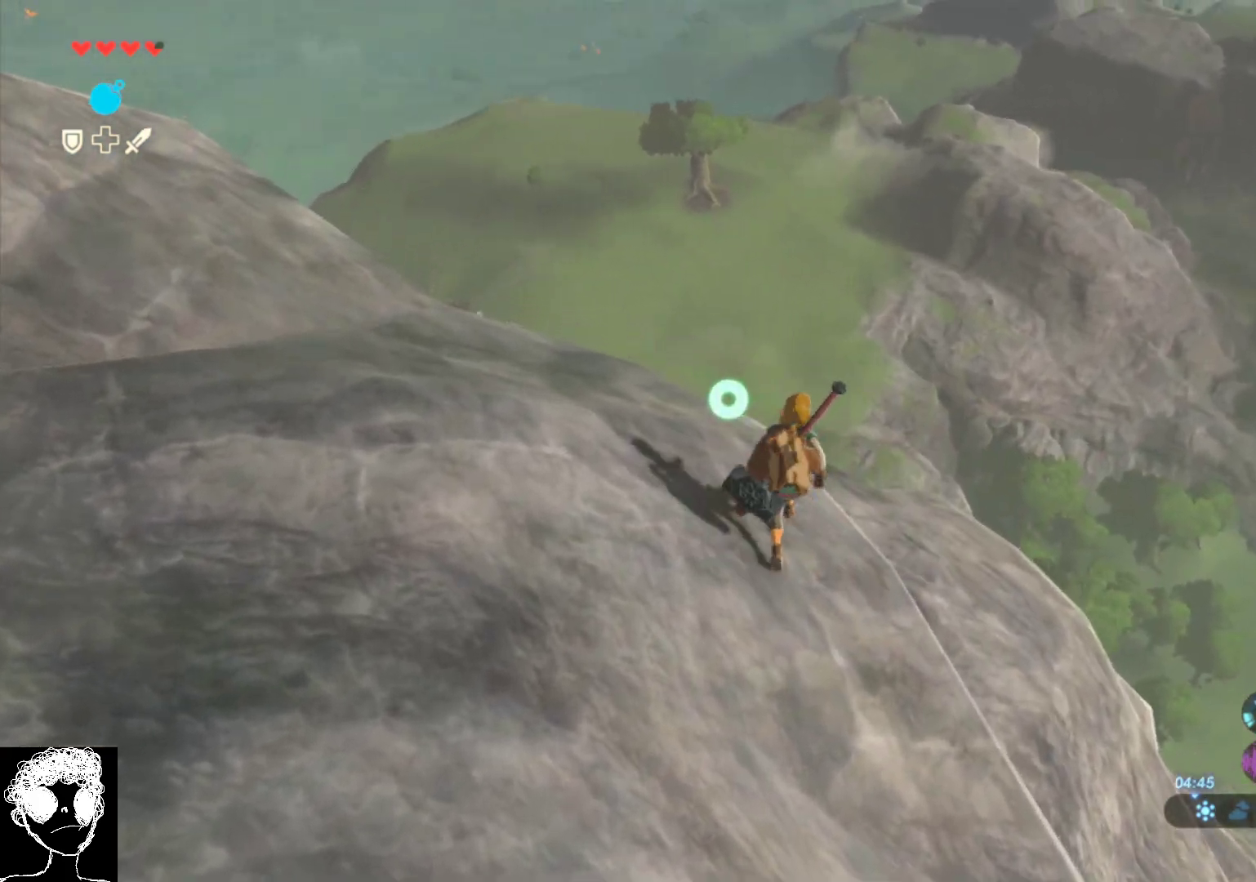
{"buttons": ["Y"], "left_stick": "up", "right_stick": "center", "events": [[150, "Y", "down"], [317, "Y", "up"], [467, "Y", "down"]]}
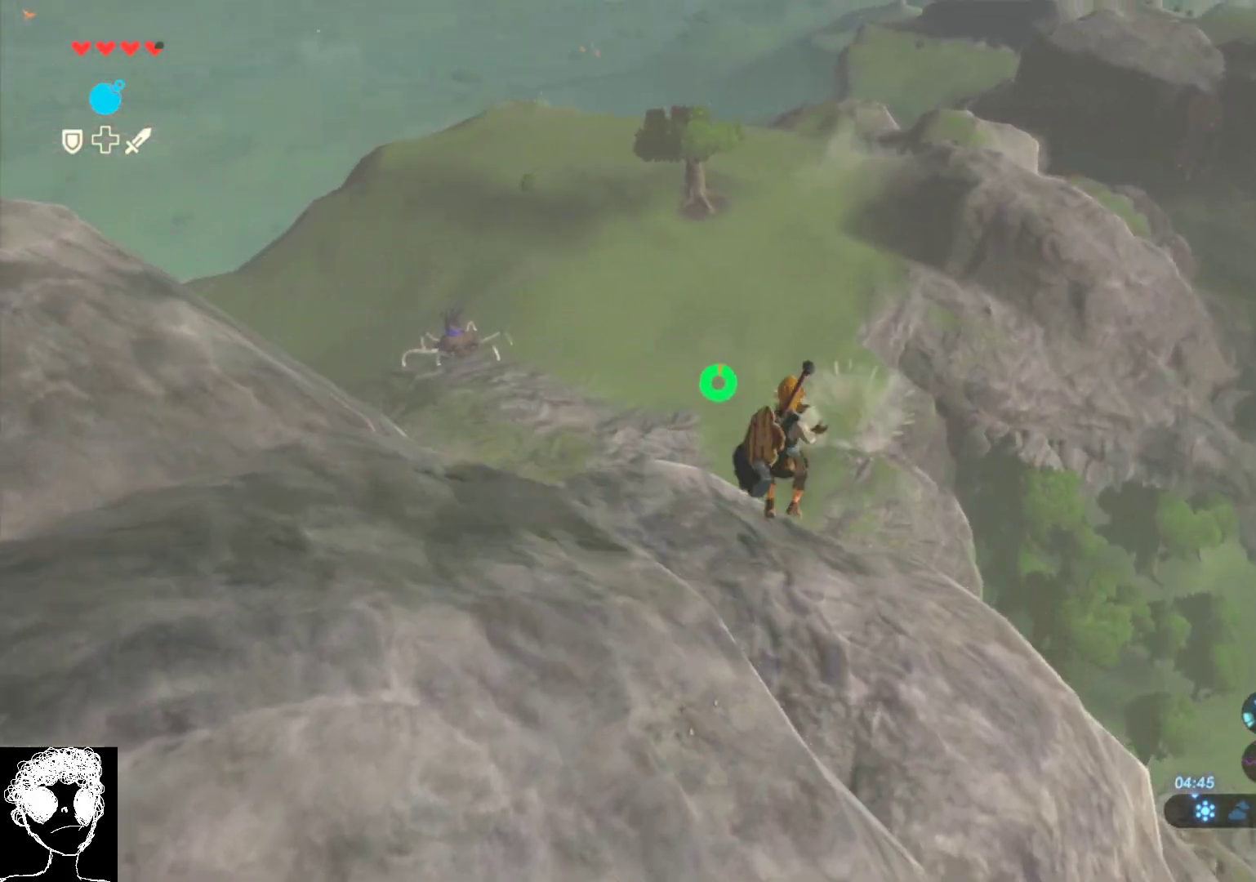
{"buttons": [], "left_stick": "up", "right_stick": "left", "events": [[83, "Y", "up"], [500, "right_stick", "left"]]}
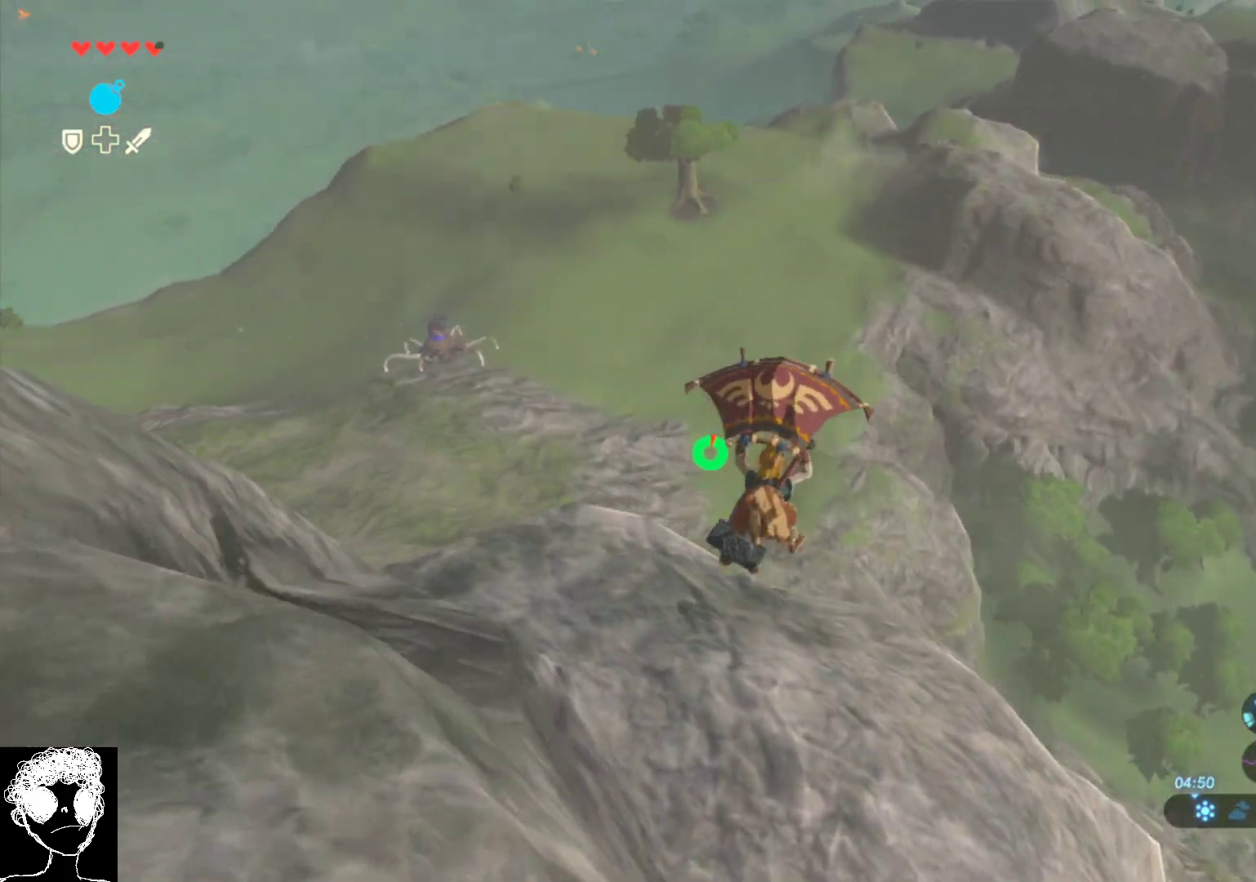
{"buttons": [], "left_stick": "up-right", "right_stick": "up-left", "events": [[217, "left_stick", "up-right"], [367, "right_stick", "up-left"]]}
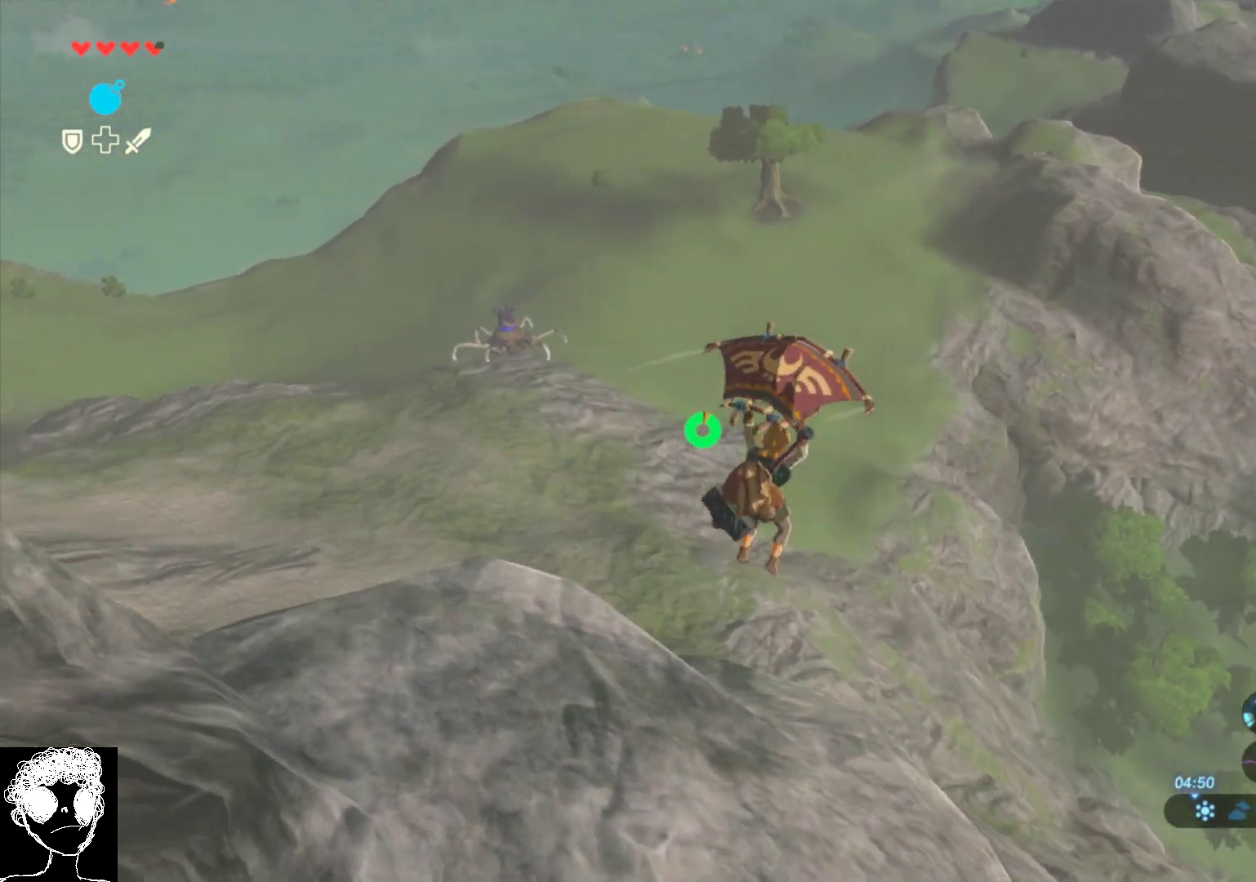
{"buttons": [], "left_stick": "up-right", "right_stick": "up-left", "events": []}
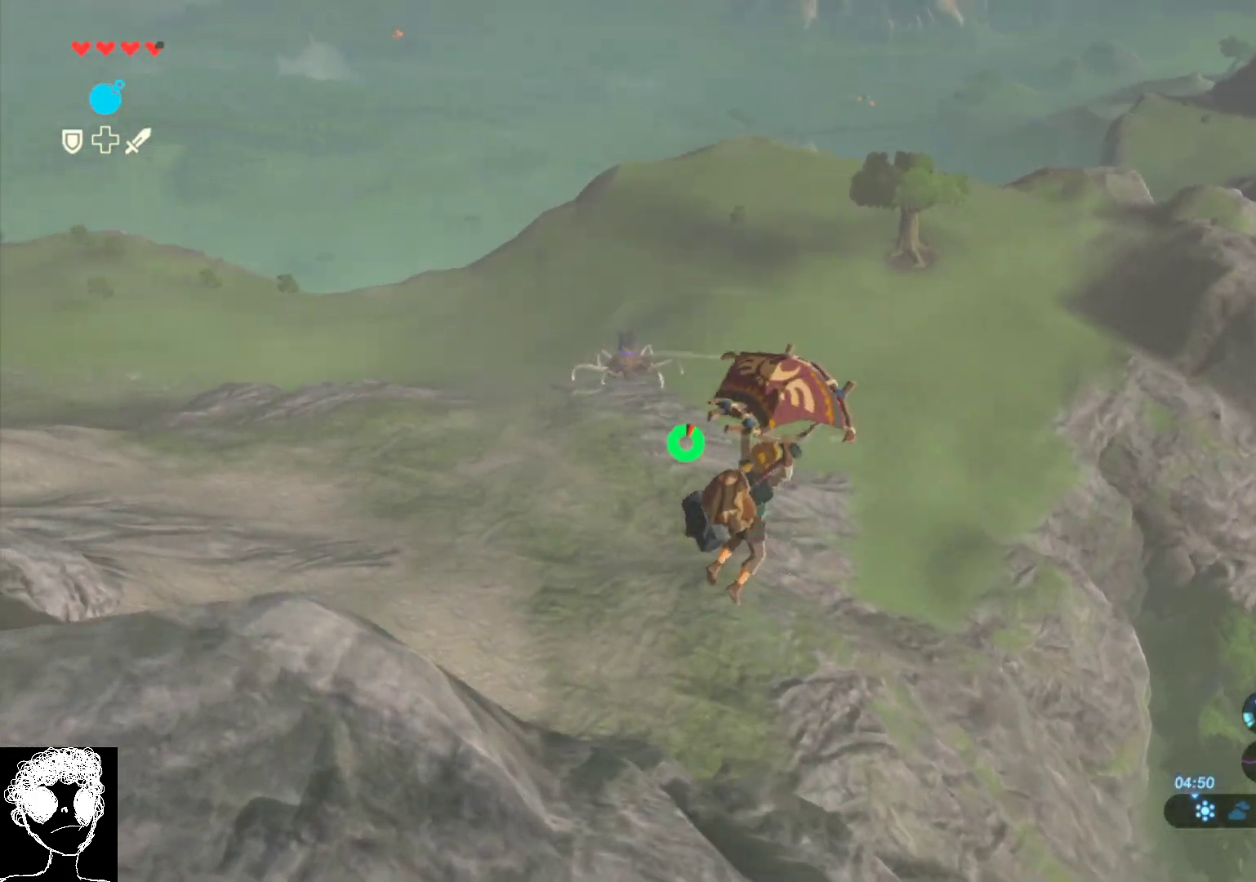
{"buttons": [], "left_stick": "up-right", "right_stick": "up", "events": [[433, "right_stick", "up"]]}
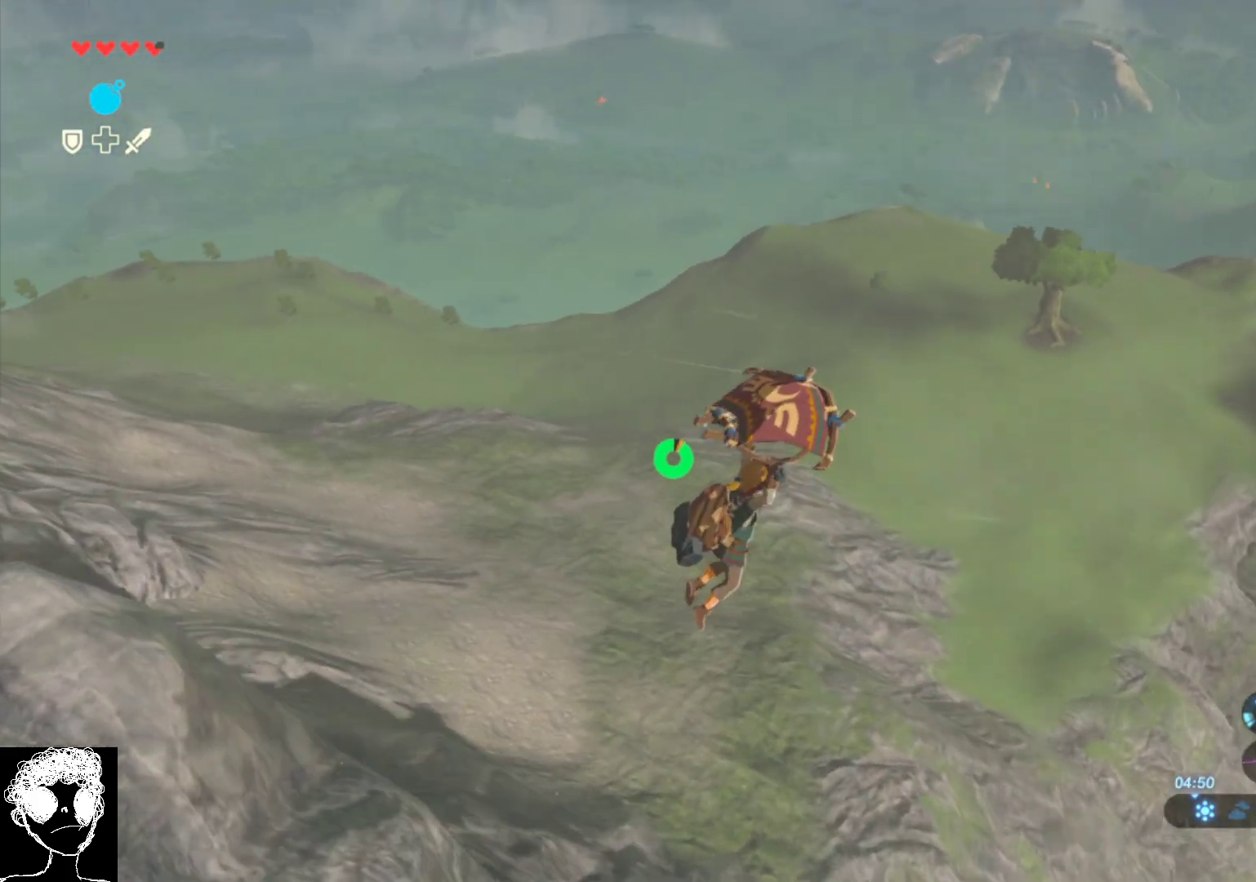
{"buttons": [], "left_stick": "up-right", "right_stick": "up", "events": []}
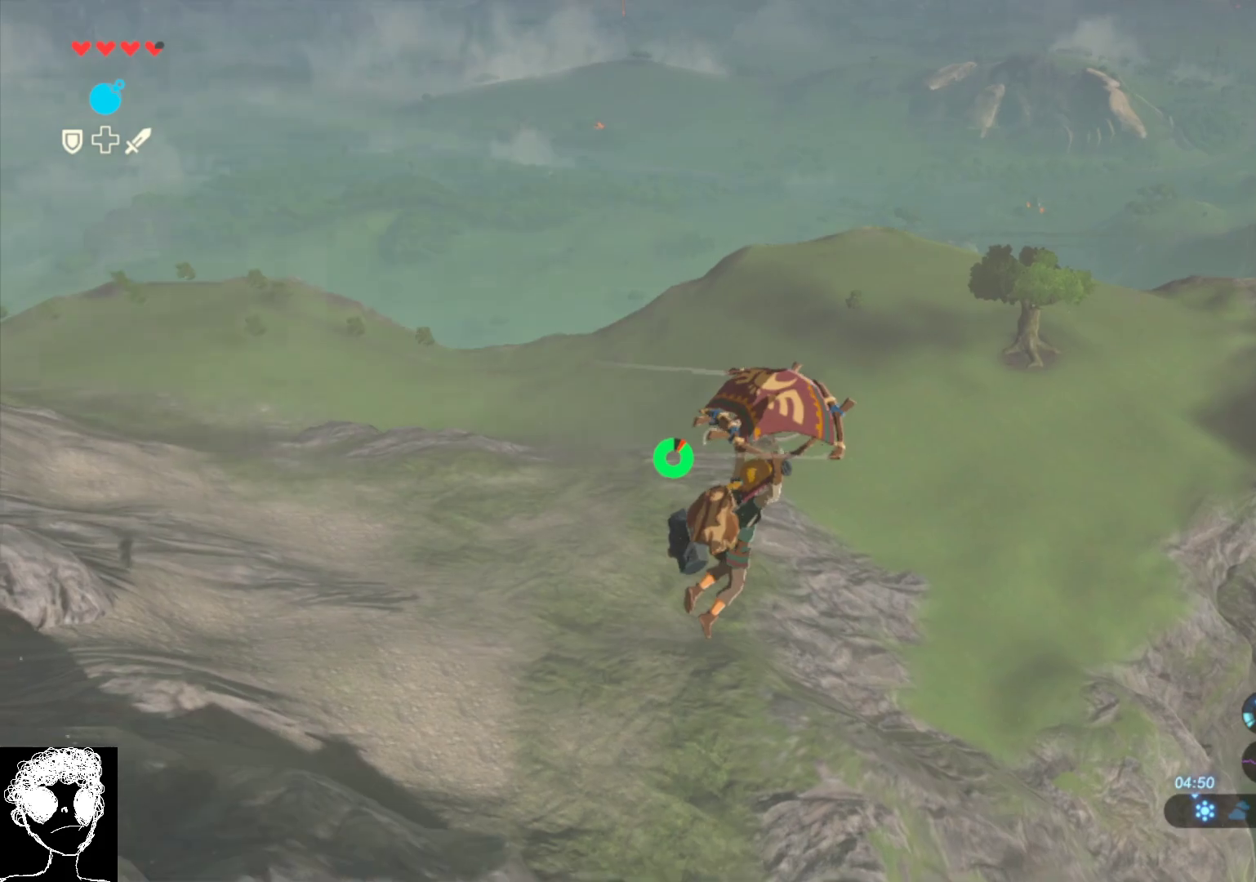
{"buttons": [], "left_stick": "up-right", "right_stick": "center", "events": [[100, "right_stick", "up-right"], [317, "right_stick", "center"]]}
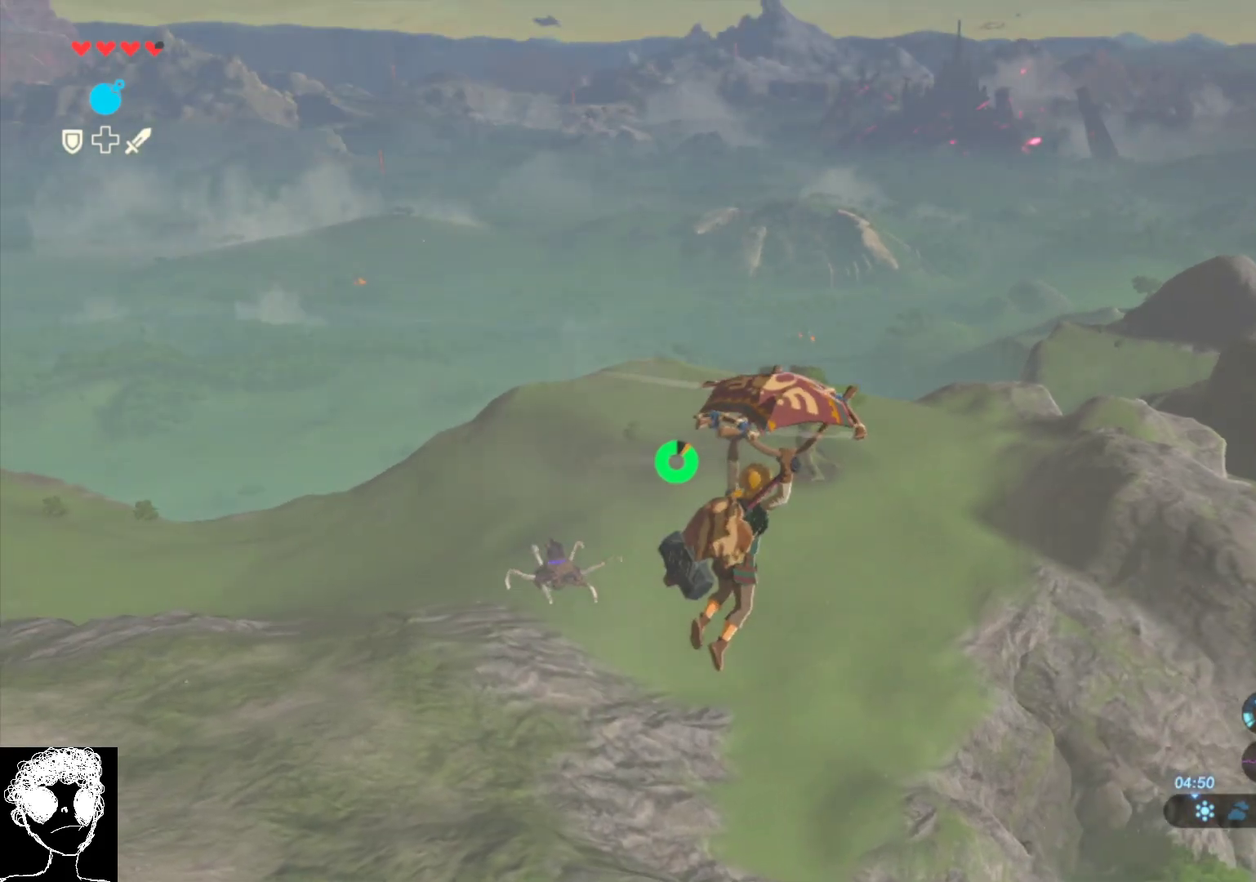
{"buttons": [], "left_stick": "up-right", "right_stick": "center", "events": []}
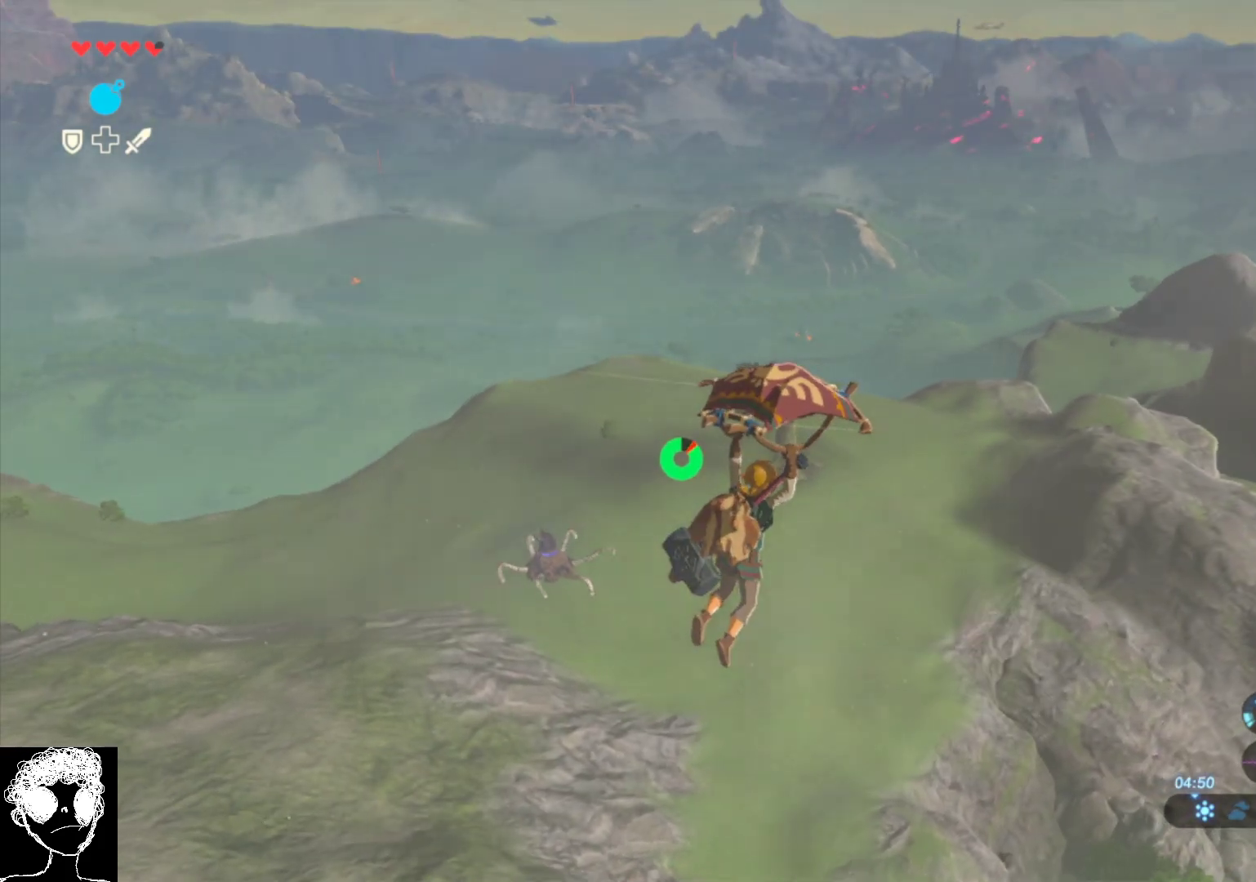
{"buttons": [], "left_stick": "up-right", "right_stick": "center", "events": []}
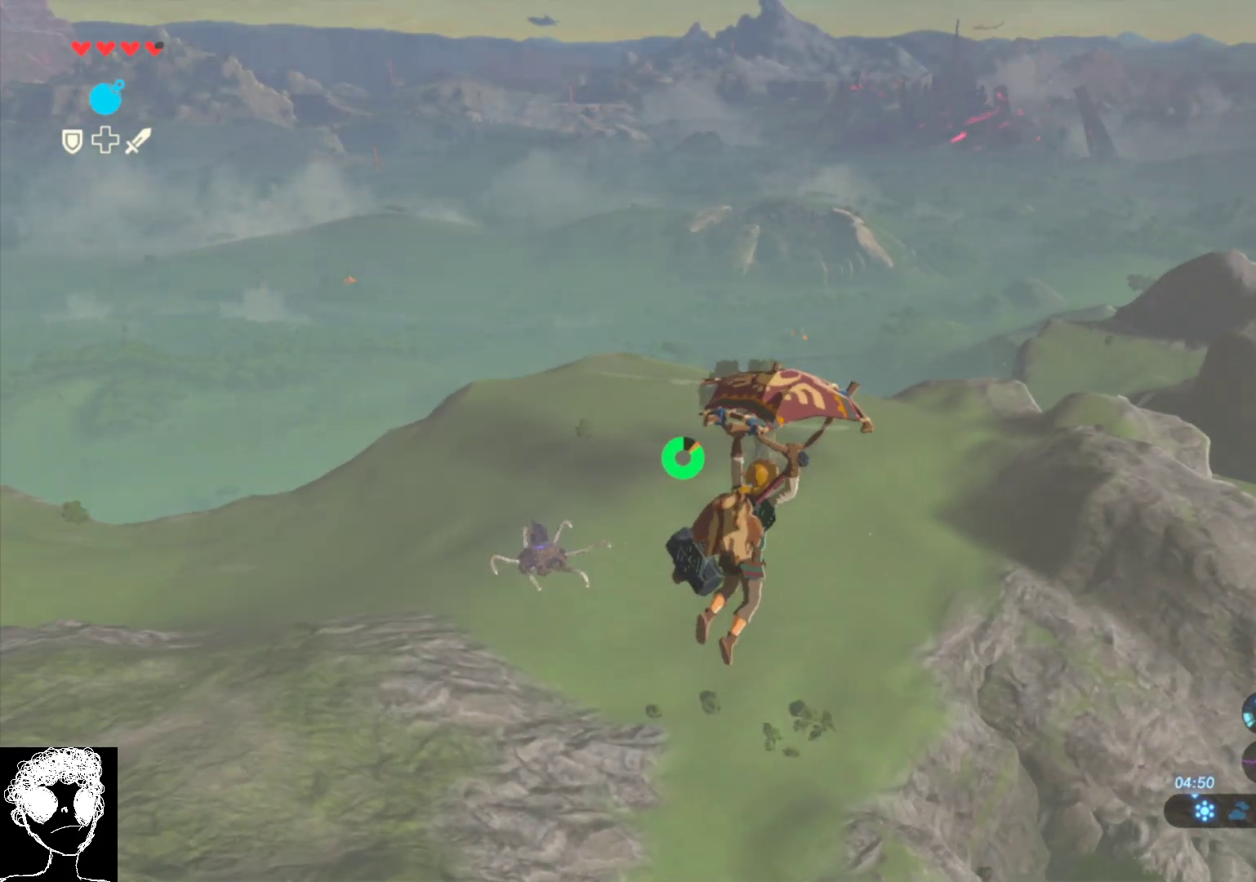
{"buttons": [], "left_stick": "up-right", "right_stick": "down-right", "events": [[350, "right_stick", "down-right"]]}
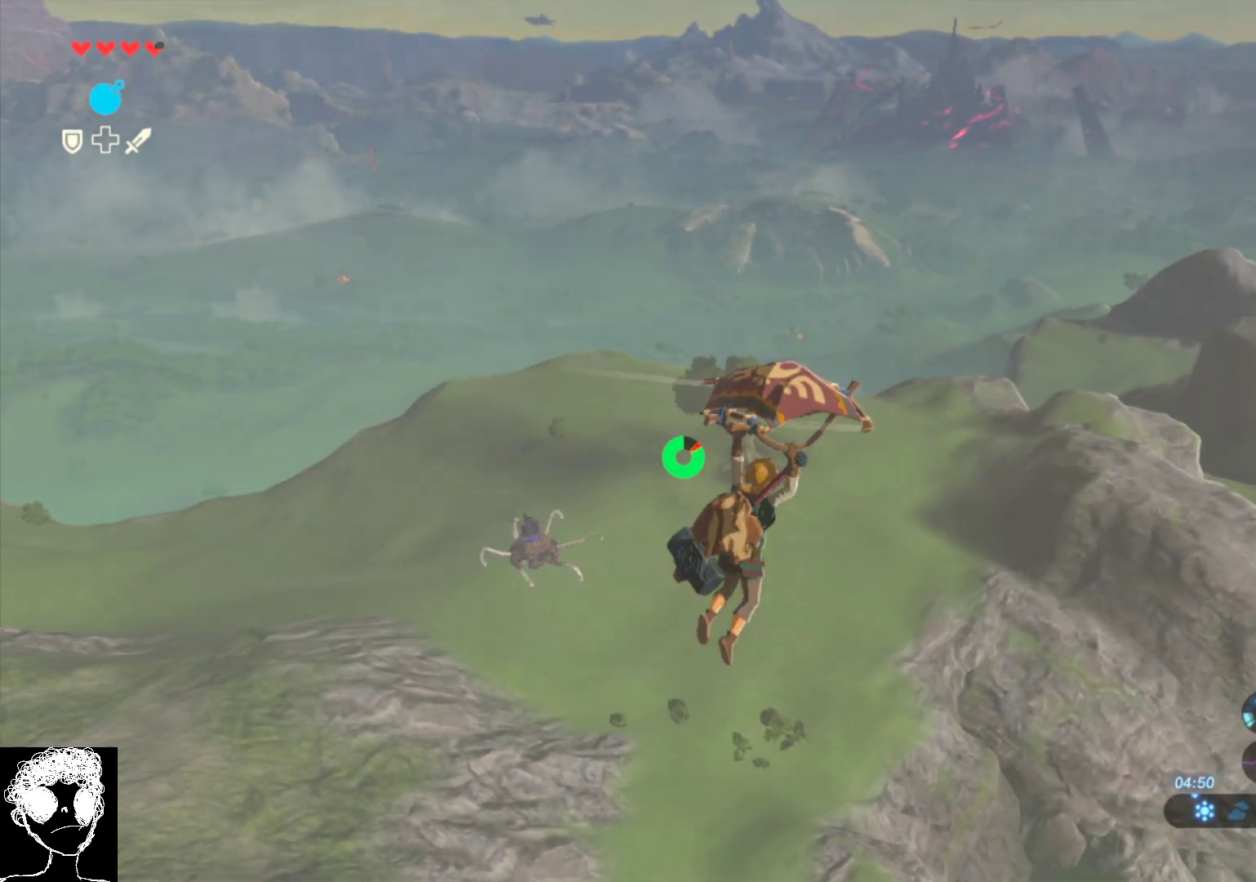
{"buttons": [], "left_stick": "up-right", "right_stick": "down-right", "events": []}
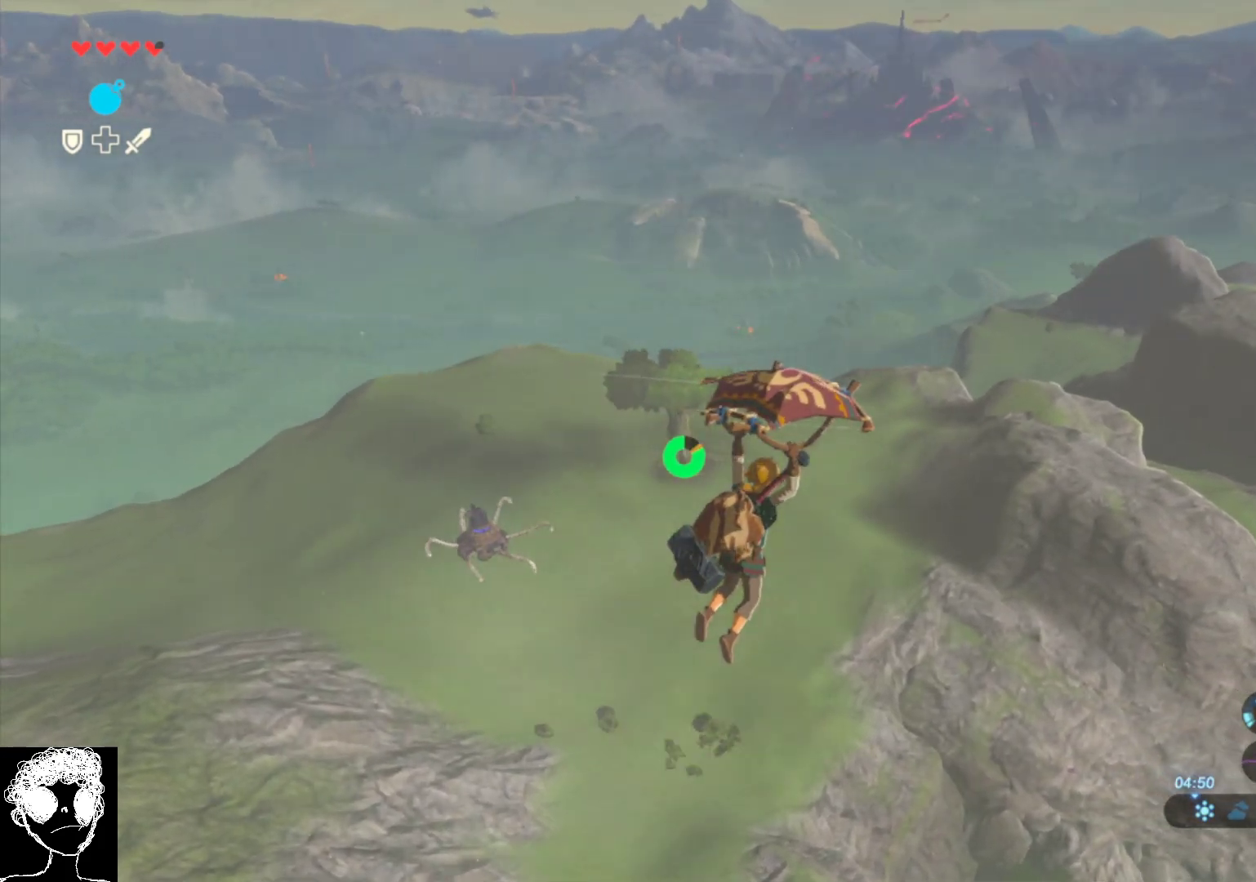
{"buttons": [], "left_stick": "up-right", "right_stick": "down-right", "events": []}
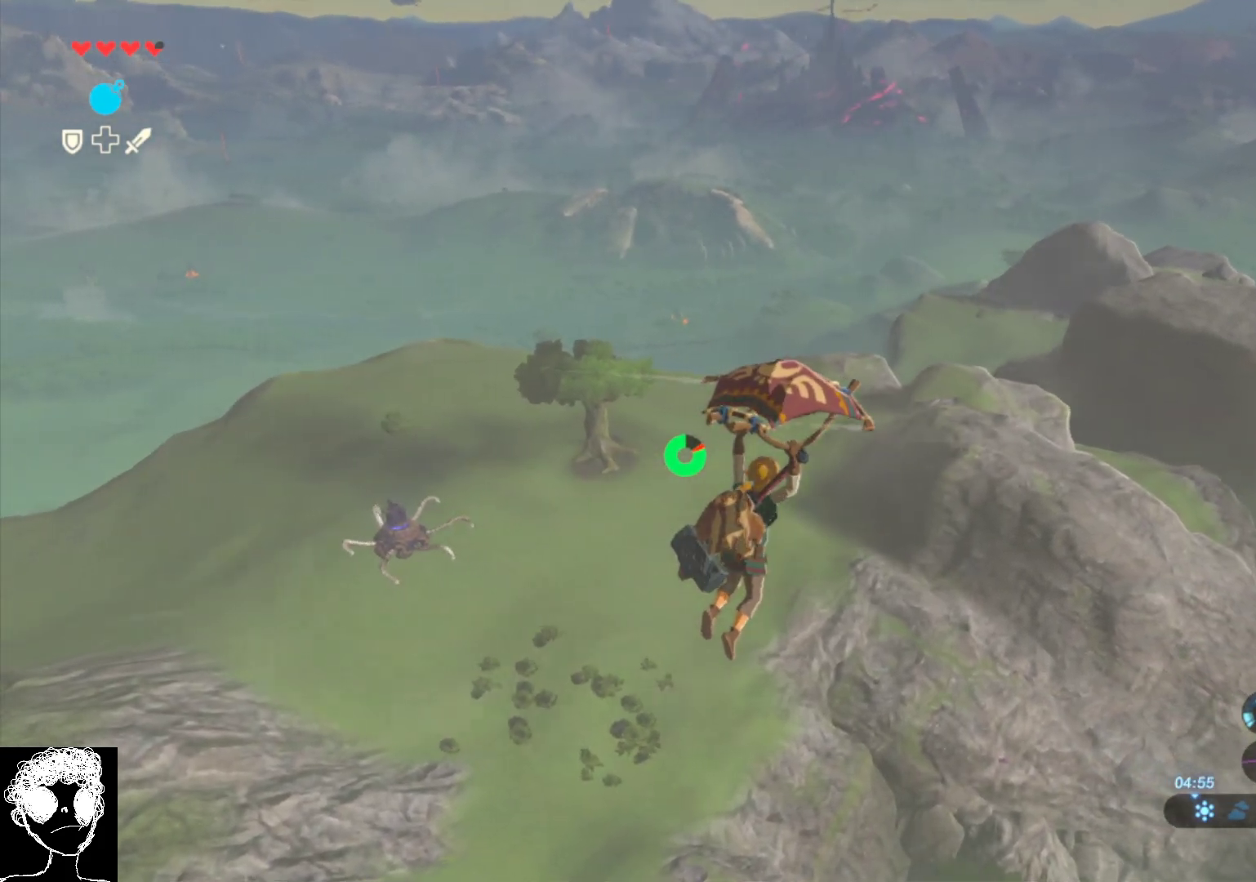
{"buttons": [], "left_stick": "up-right", "right_stick": "down-right", "events": []}
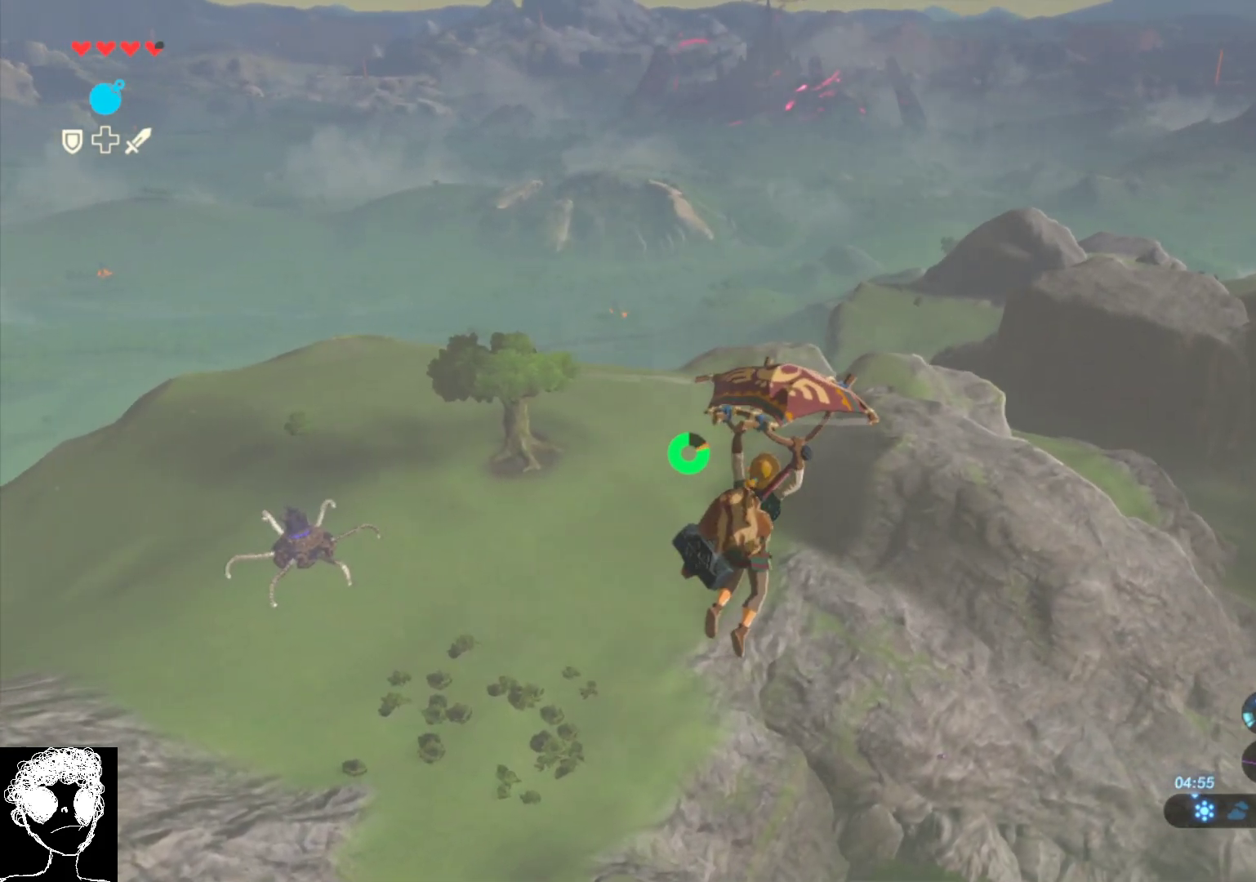
{"buttons": [], "left_stick": "up", "right_stick": "down-right", "events": [[183, "left_stick", "up"]]}
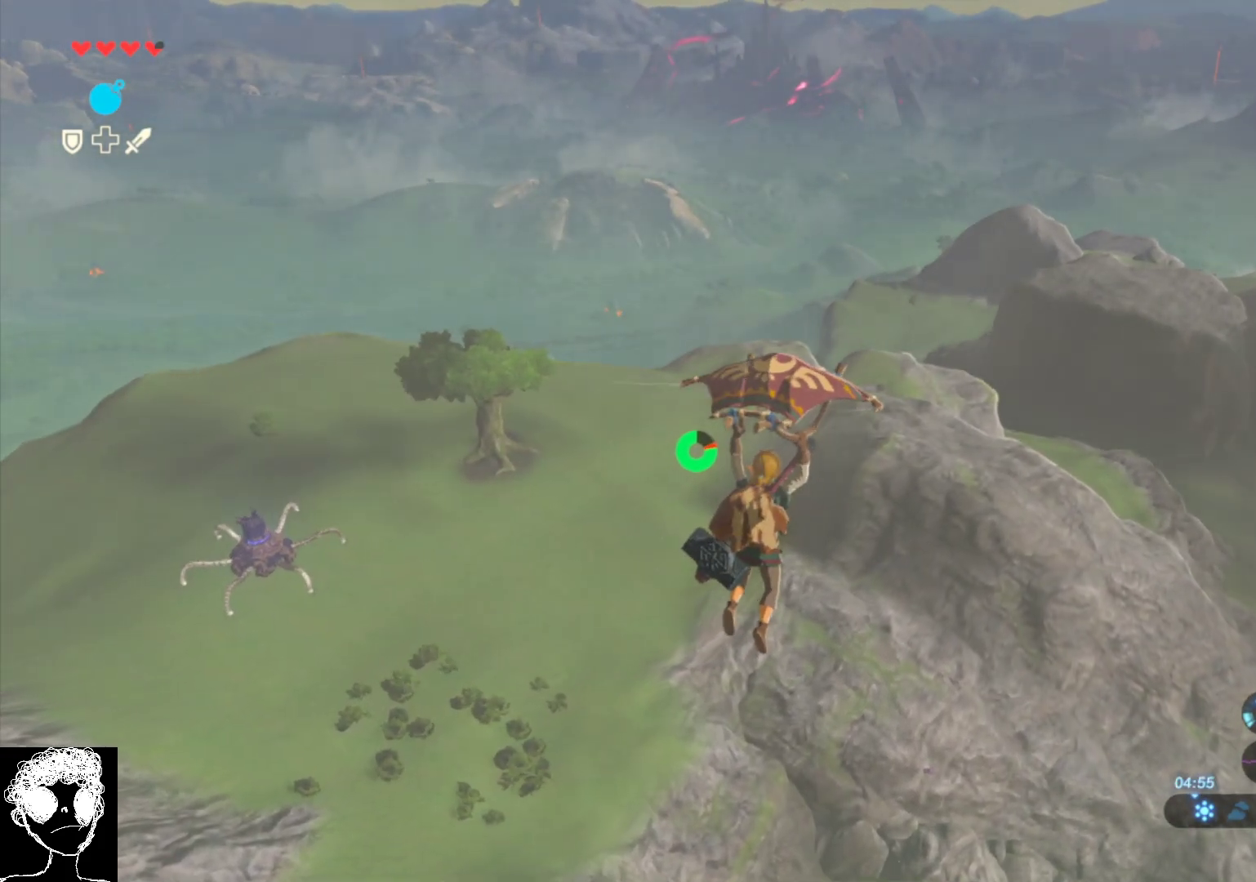
{"buttons": [], "left_stick": "up", "right_stick": "down-right", "events": []}
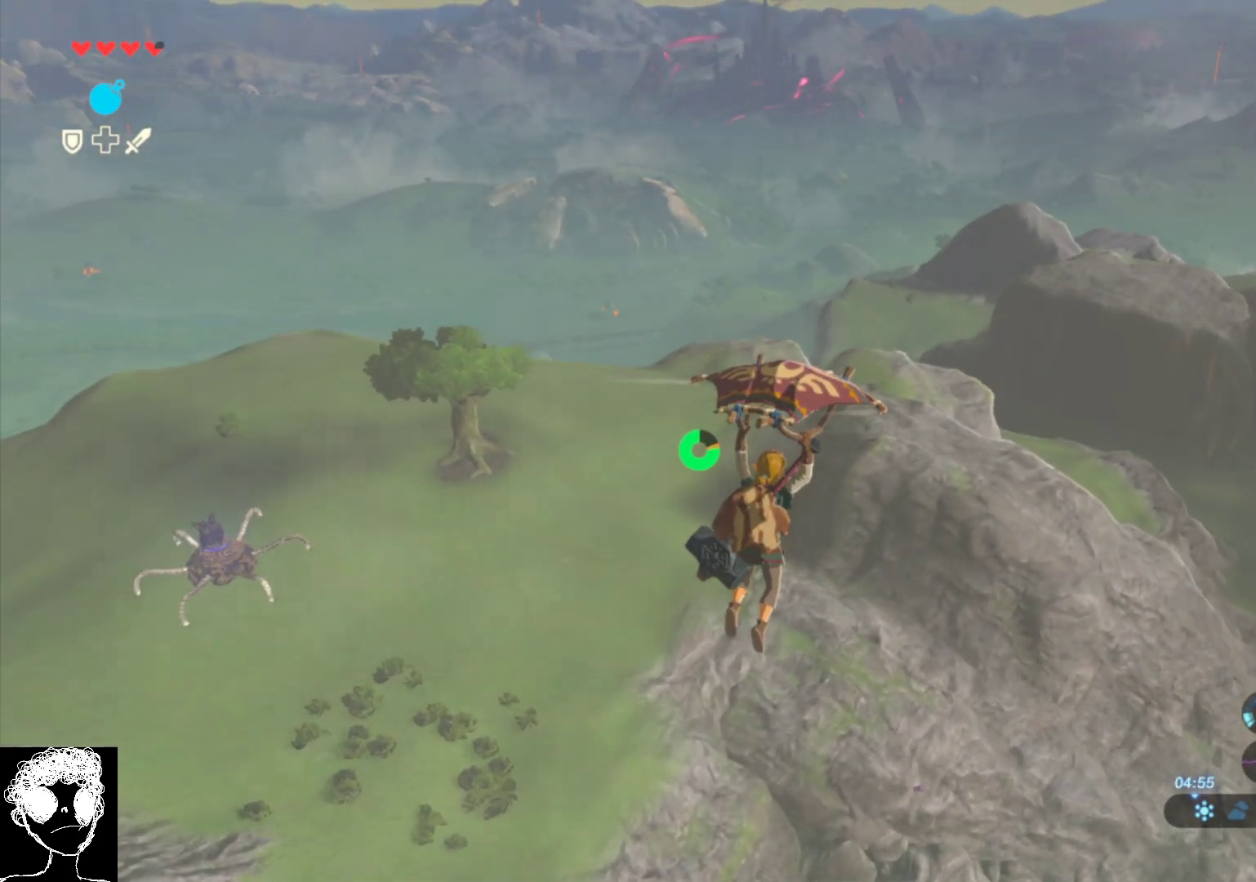
{"buttons": [], "left_stick": "up", "right_stick": "down-right", "events": []}
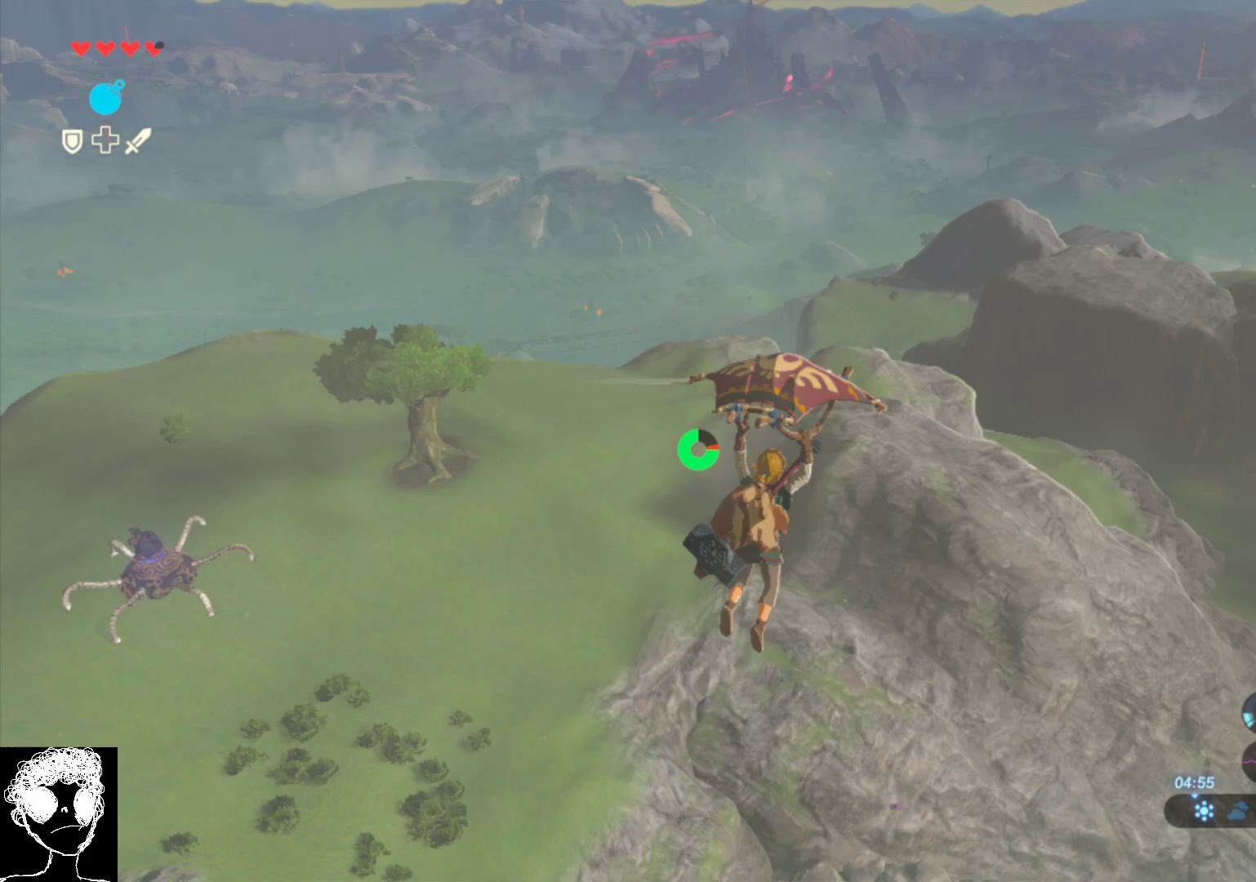
{"buttons": [], "left_stick": "up", "right_stick": "right", "events": [[283, "right_stick", "right"]]}